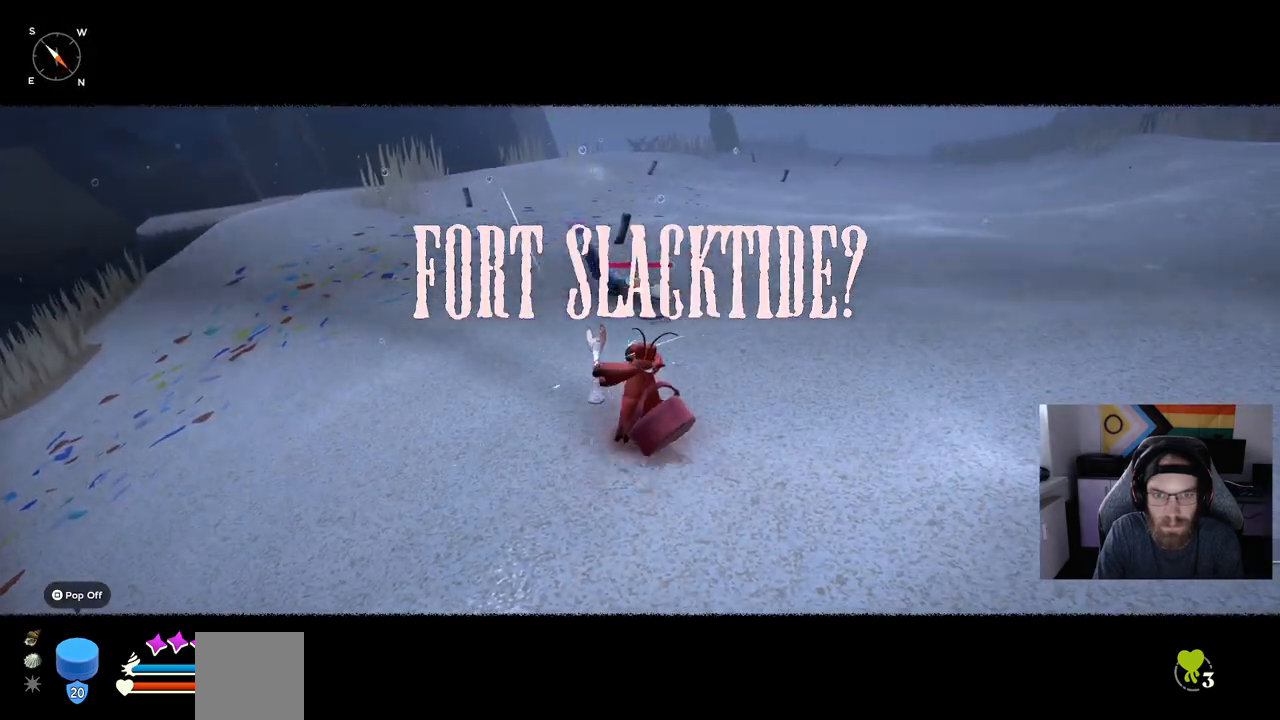
Gameplay with a controller (PlayStation layout); each line is a JSON object with the inputs held at the frame after it. "events" lists button and stick changes between this image and that frame as [ms after this image, input, new state], when the widget could be followed in between.
{"buttons": [], "left_stick": "up", "right_stick": "center", "events": [[367, "R1", "up"]]}
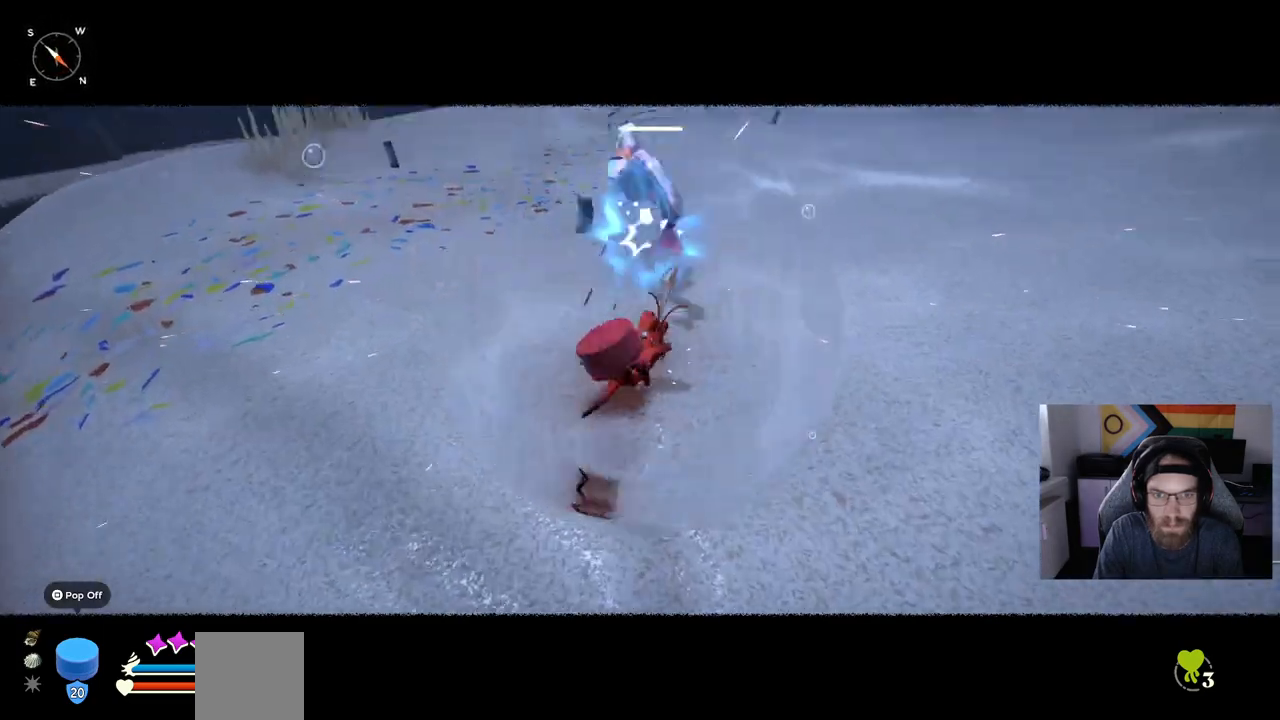
{"buttons": [], "left_stick": "center", "right_stick": "center", "events": [[333, "left_stick", "center"]]}
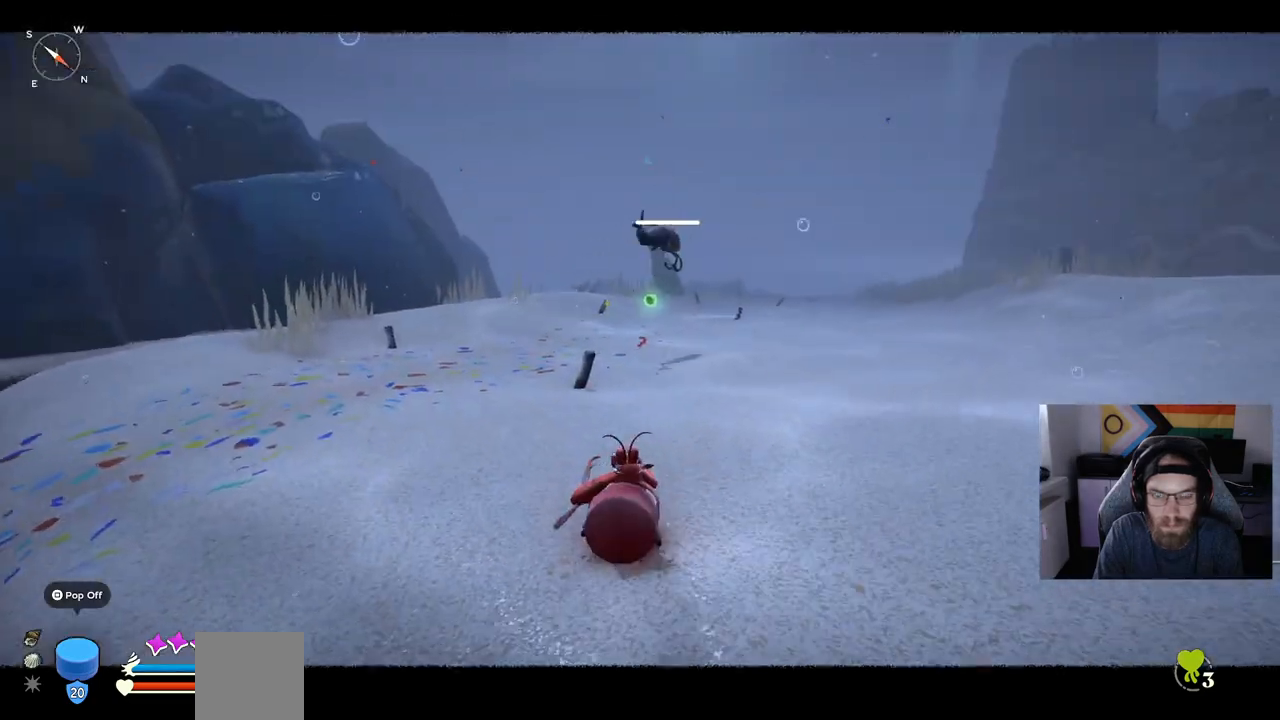
{"buttons": [], "left_stick": "up", "right_stick": "center", "events": [[67, "left_stick", "up"]]}
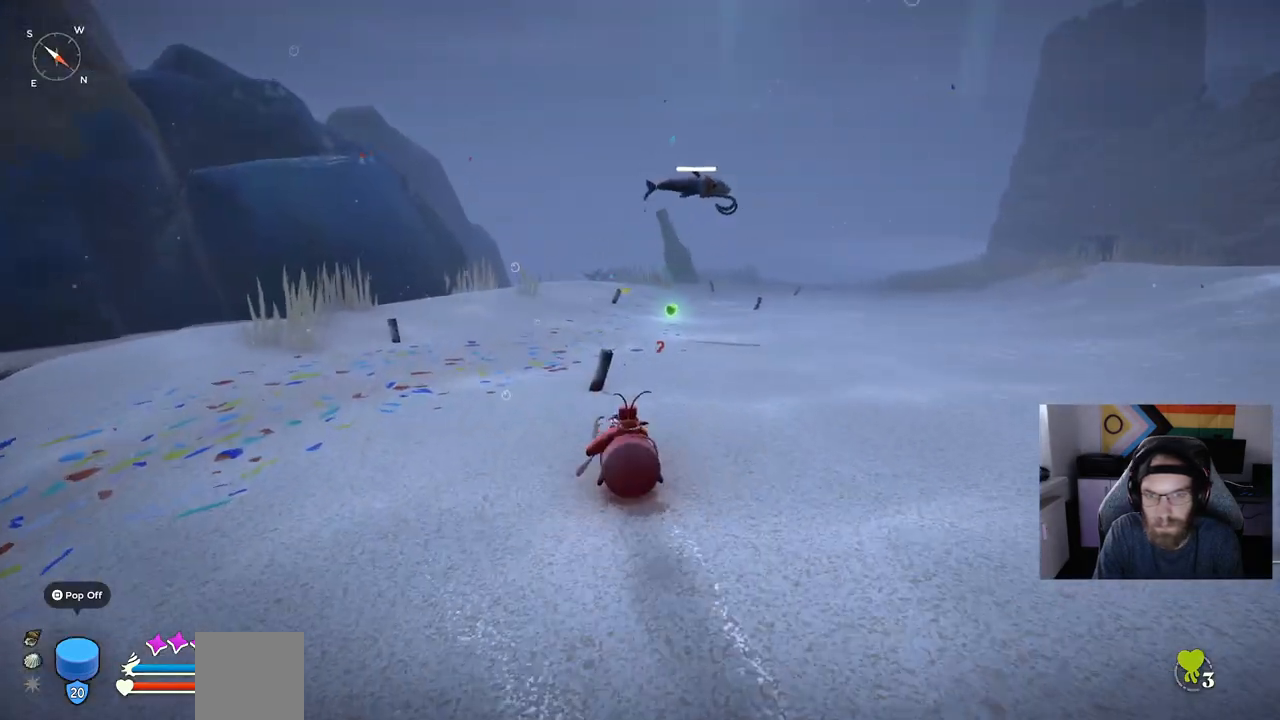
{"buttons": [], "left_stick": "up", "right_stick": "center", "events": []}
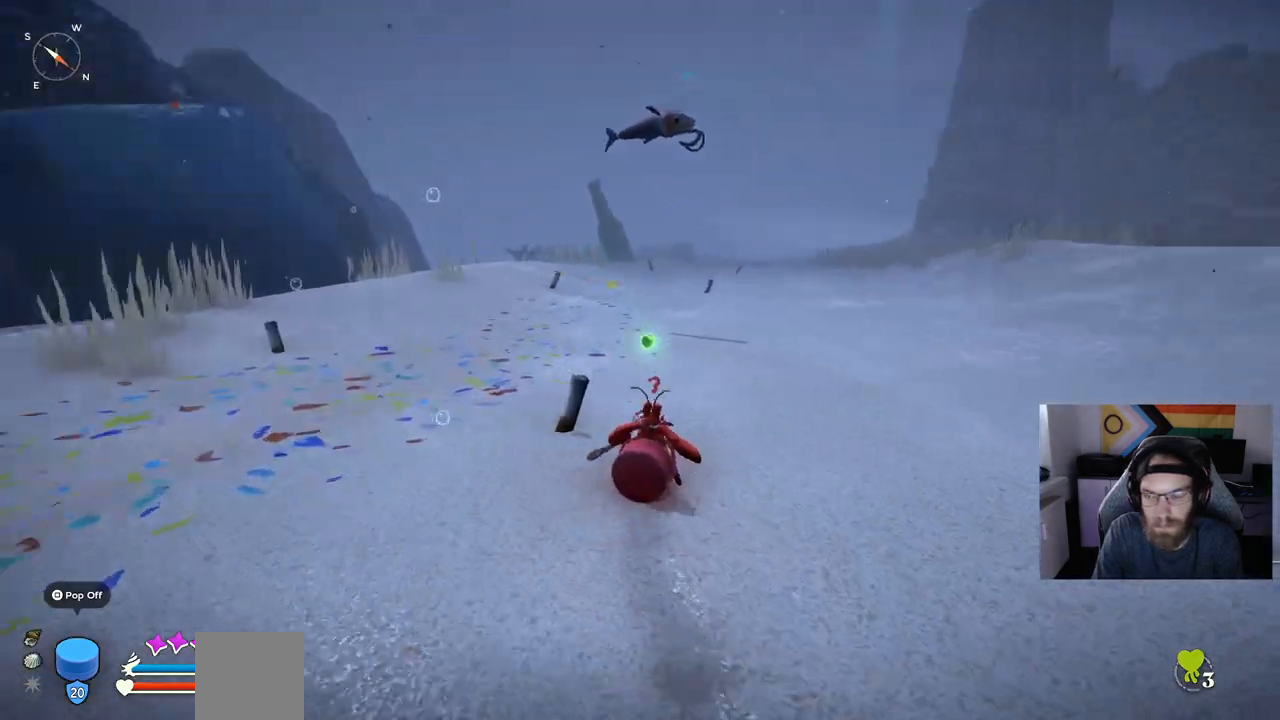
{"buttons": [], "left_stick": "up", "right_stick": "center", "events": []}
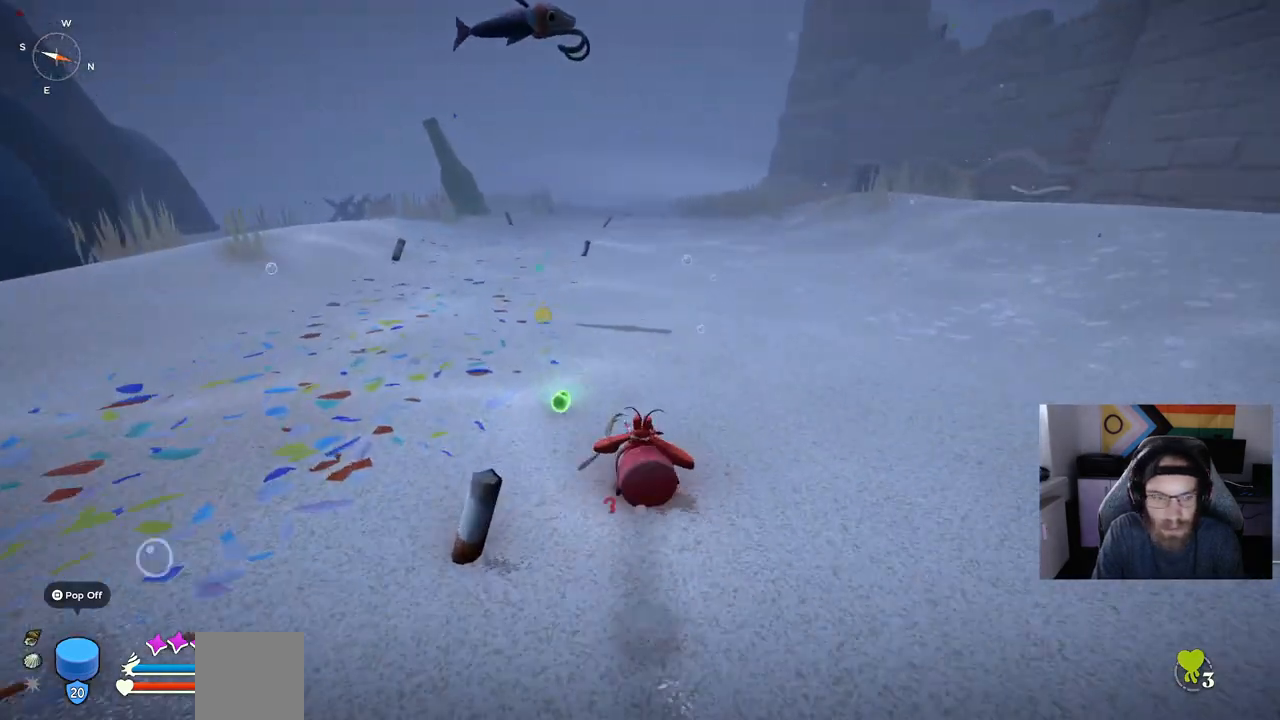
{"buttons": [], "left_stick": "up", "right_stick": "center", "events": []}
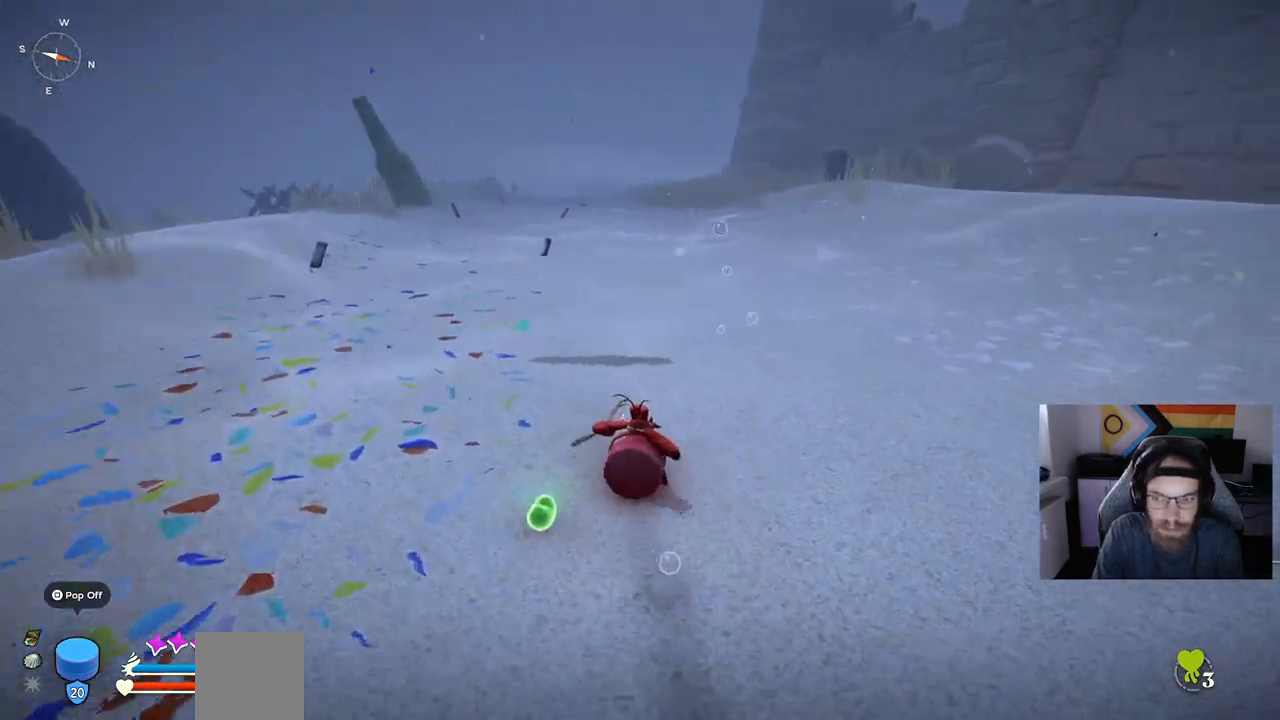
{"buttons": [], "left_stick": "up", "right_stick": "center", "events": []}